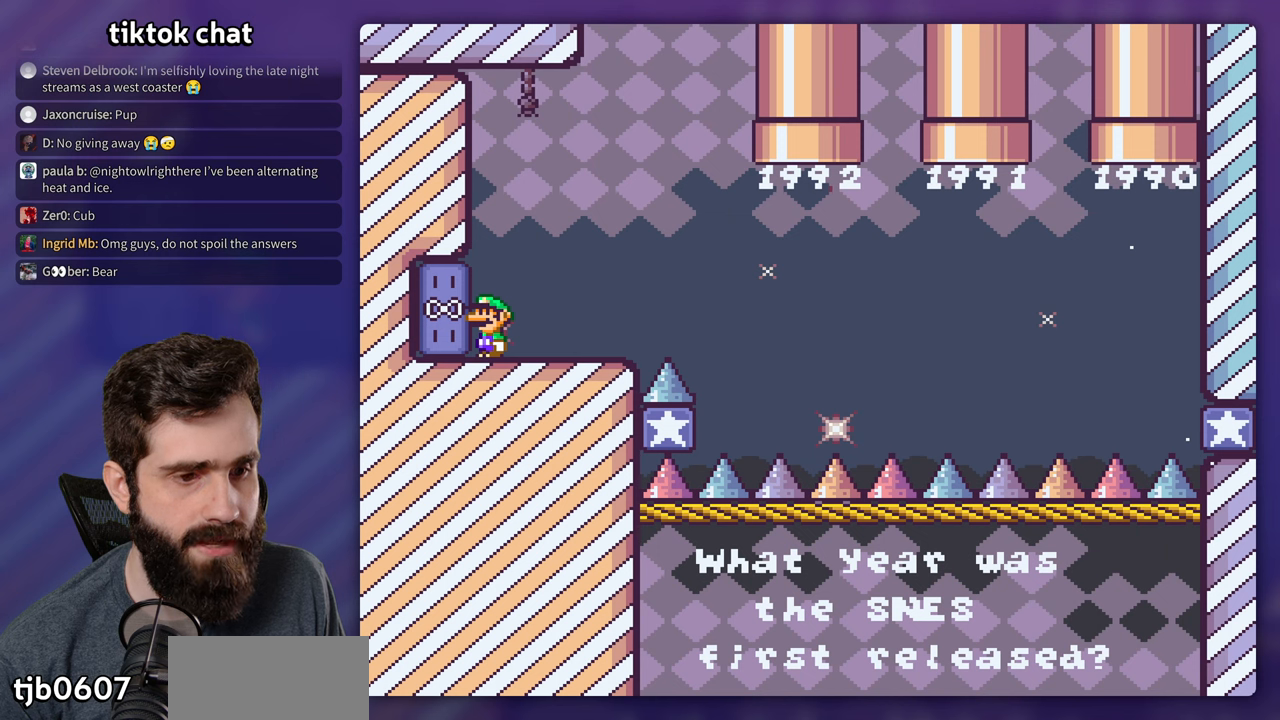
Gameplay with a controller (Nintendo layout); each line is a JSON object with the inputs held at the frame after it. "events" lists button and stick changes between this image and that frame as [ms after this image, input, new state], when the widget could be followed in between. Not read: L3 R3.
{"buttons": [], "events": []}
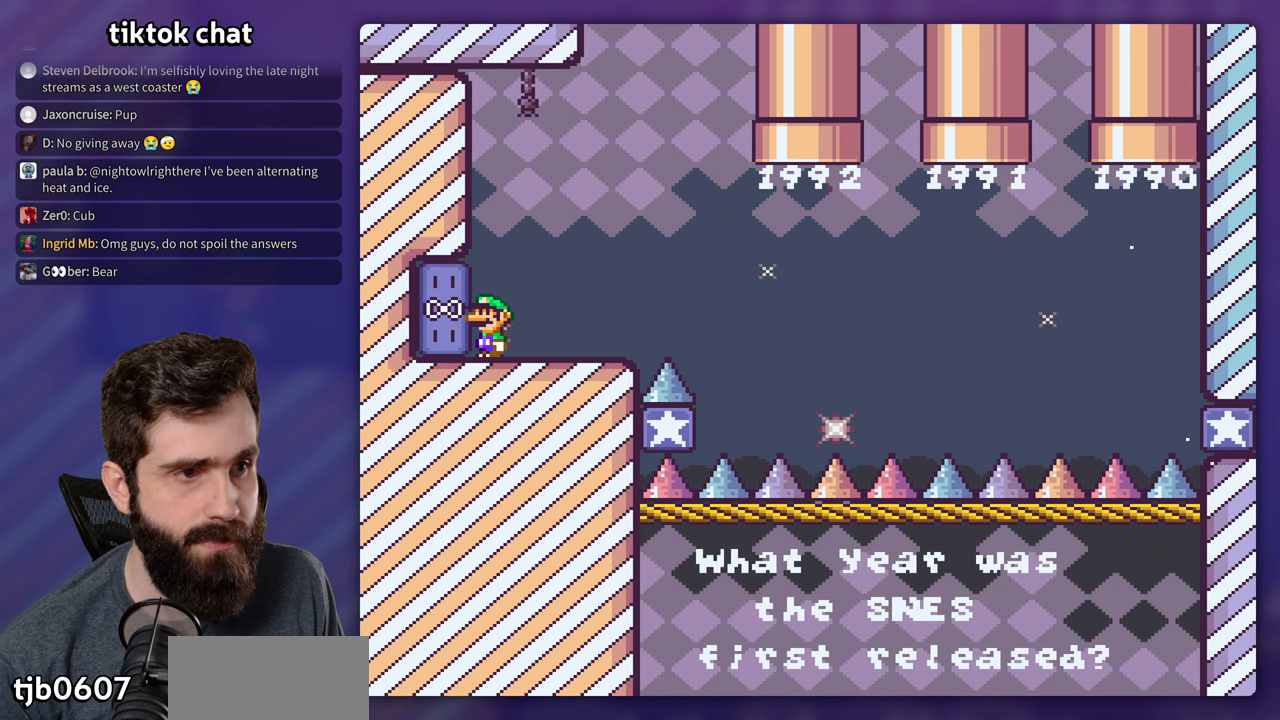
{"buttons": ["Y", "DPAD_RIGHT"], "events": [[250, "Y", "down"], [400, "DPAD_RIGHT", "down"]]}
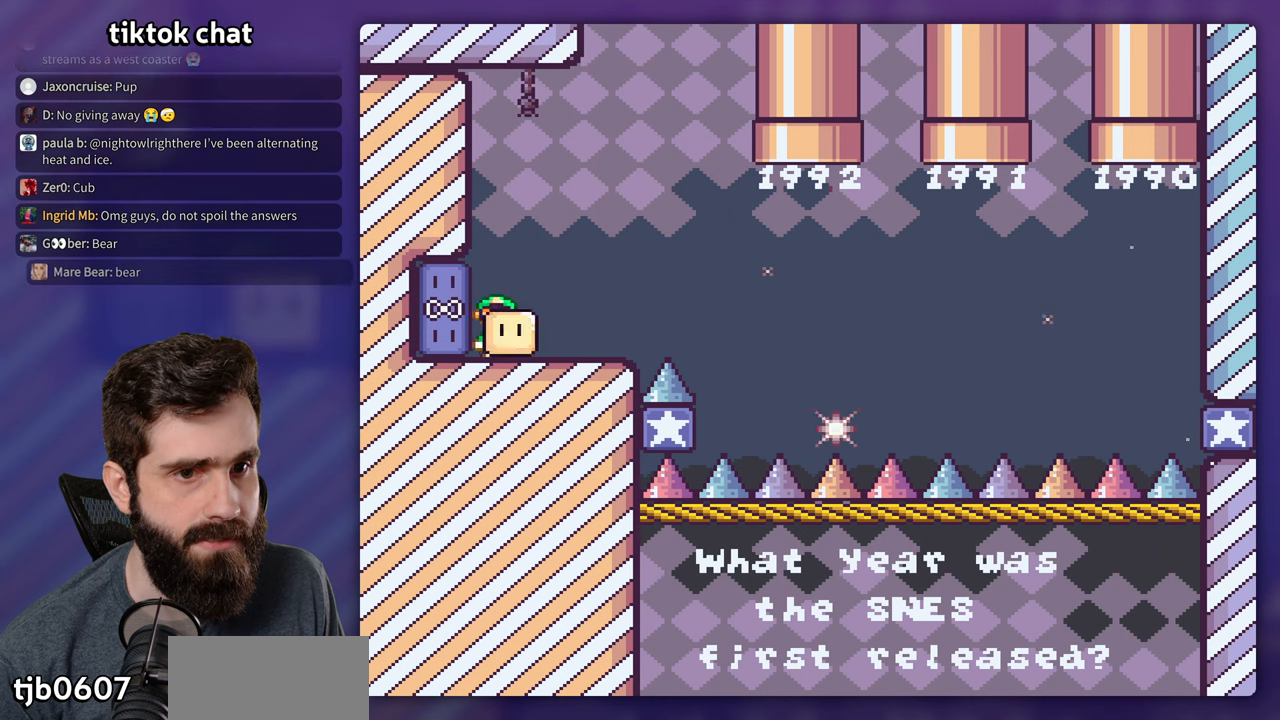
{"buttons": ["X", "DPAD_RIGHT"], "events": [[50, "Y", "up"], [150, "X", "down"], [167, "DPAD_UP", "down"], [200, "DPAD_RIGHT", "up"], [217, "DPAD_LEFT", "down"], [217, "DPAD_UP", "up"], [350, "DPAD_LEFT", "up"], [500, "DPAD_RIGHT", "down"]]}
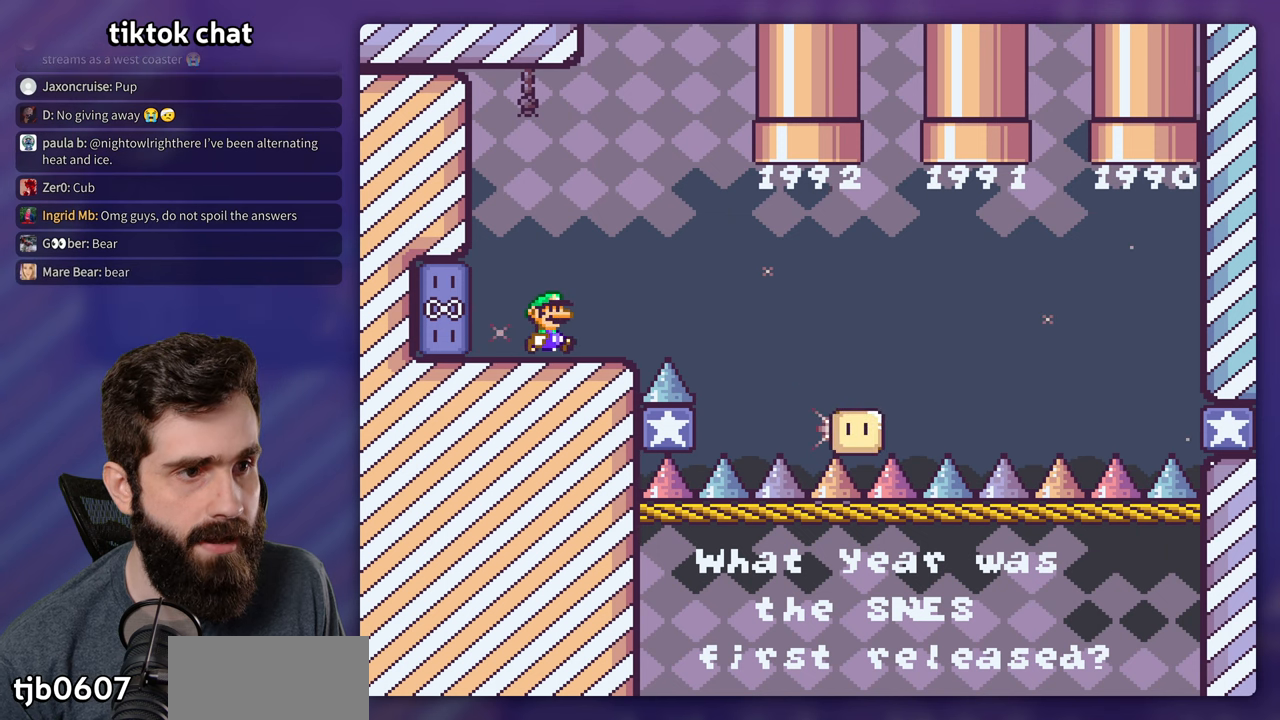
{"buttons": ["X"], "events": [[100, "DPAD_RIGHT", "up"]]}